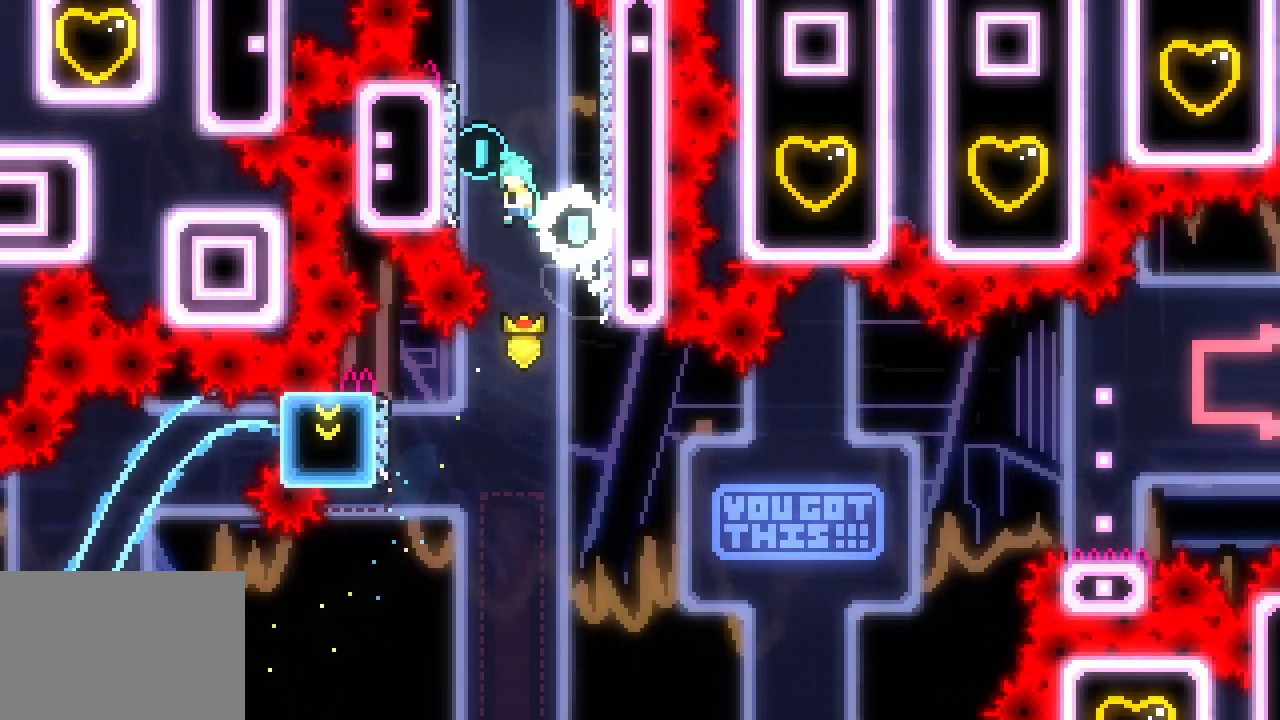
Gameplay with keyboard; each line is a JSON object with the keys held at the frame after it. "events" lists presses ("down") and releases ("up") of "dash", "demo", "down", "escape", "grab", "jump", "jump2", "left", "right", "space" and "up" between this image and that frame as [ms after this image, input, new state], when the widget could be followed in between. No other keys are recorded. Mouse input is not recorded. Key names are as the overlay labels them; some are game actions (e.g. jump) rather than physical keys.
{"keys": ["right"], "events": [[66, "space", "up"], [166, "right", "down"], [166, "space", "down"], [216, "left", "up"], [300, "space", "up"]]}
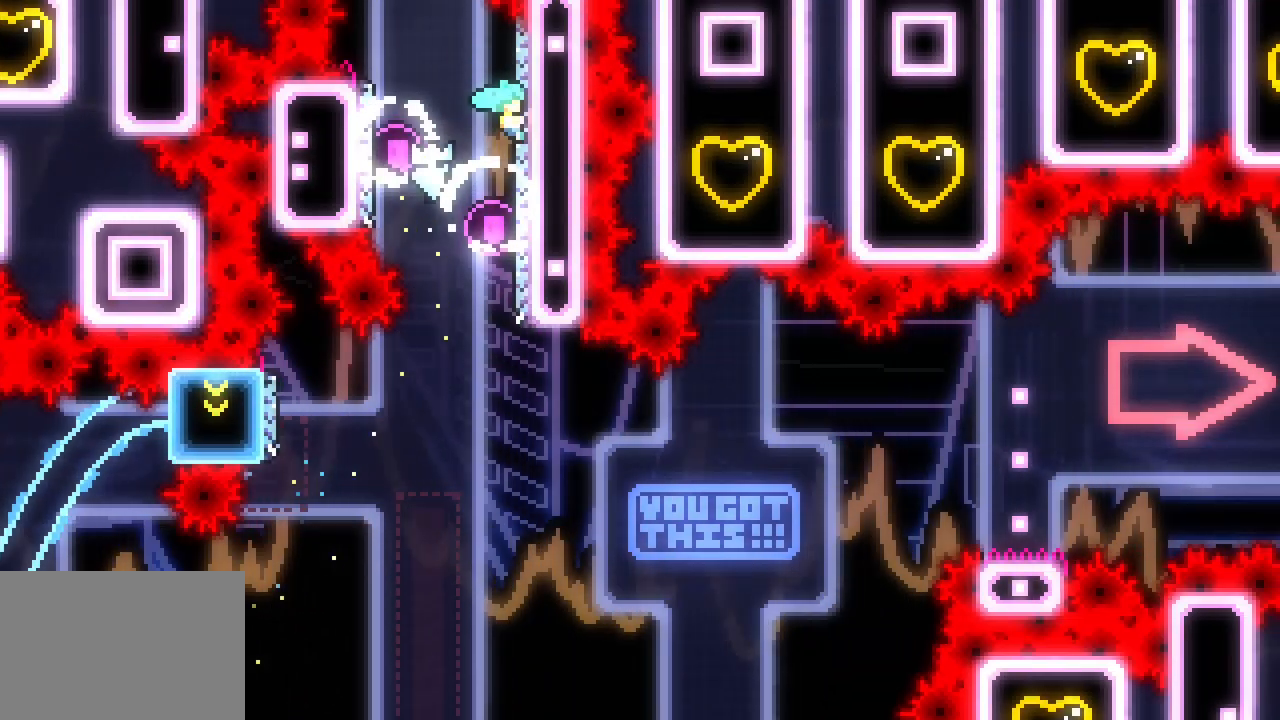
{"keys": ["right", "space"], "events": [[83, "space", "down"]]}
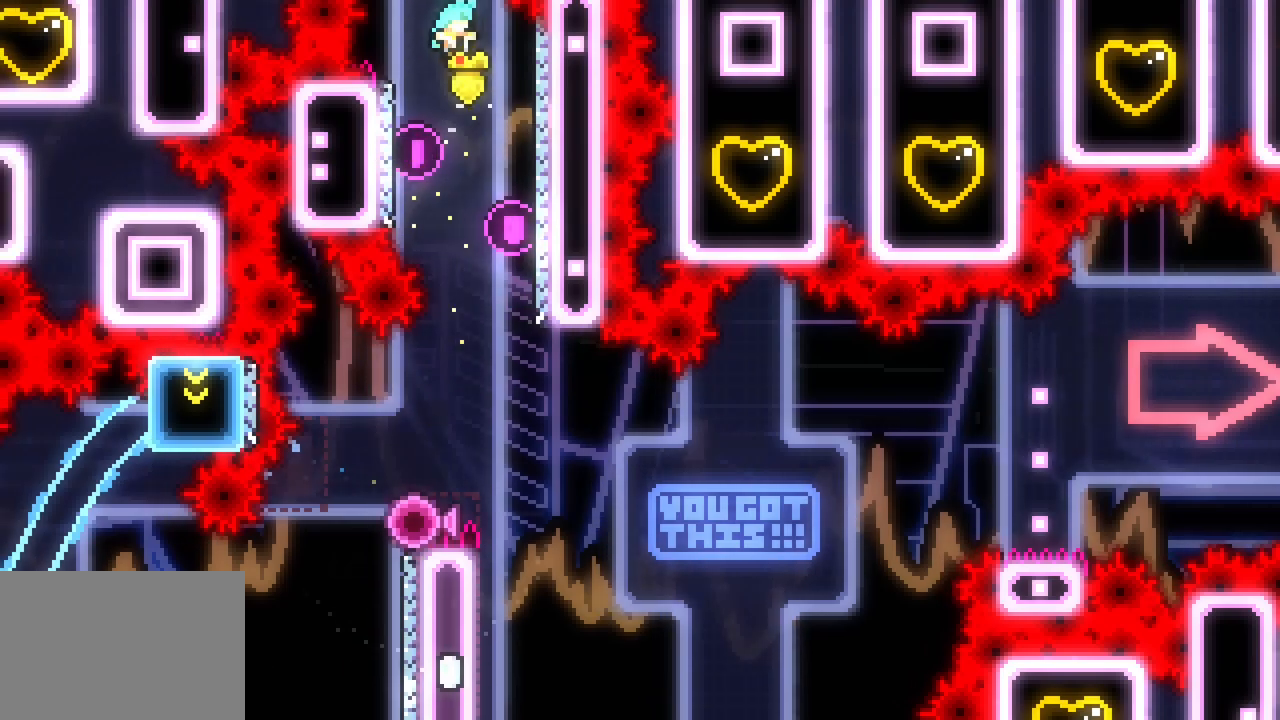
{"keys": [], "events": [[183, "space", "up"], [283, "right", "up"]]}
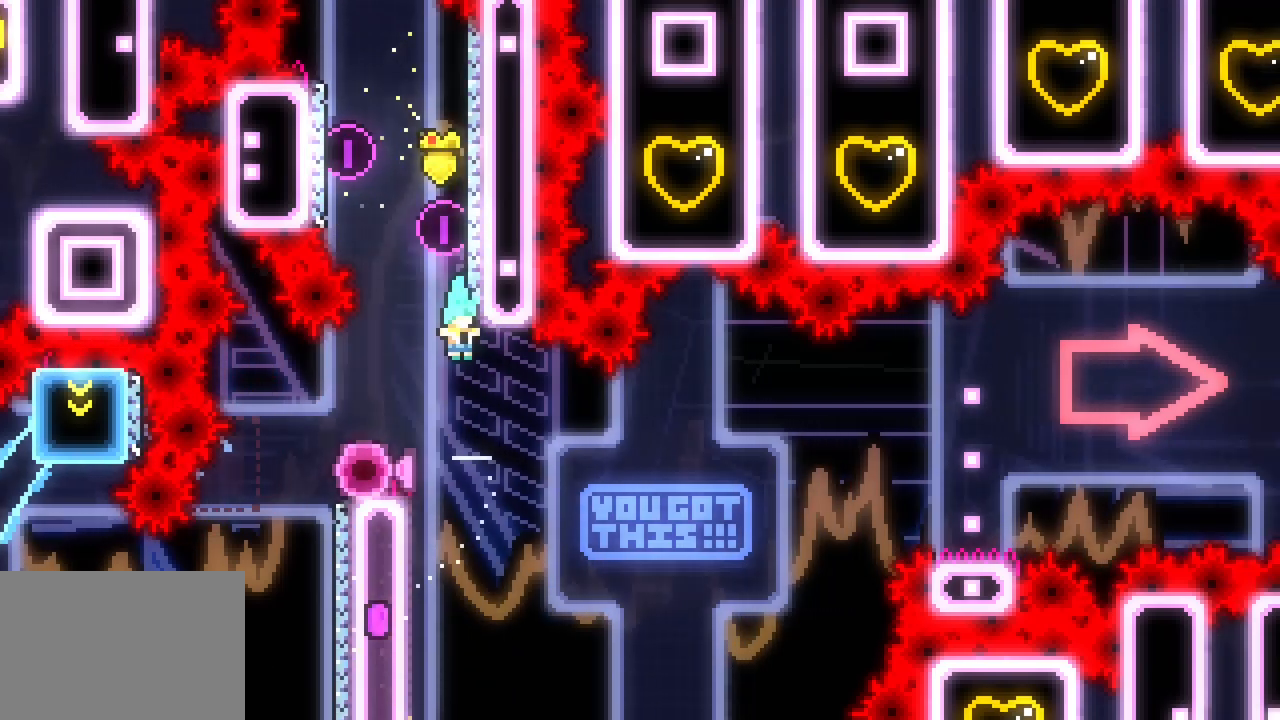
{"keys": ["down", "right"], "events": [[216, "right", "down"], [483, "down", "down"]]}
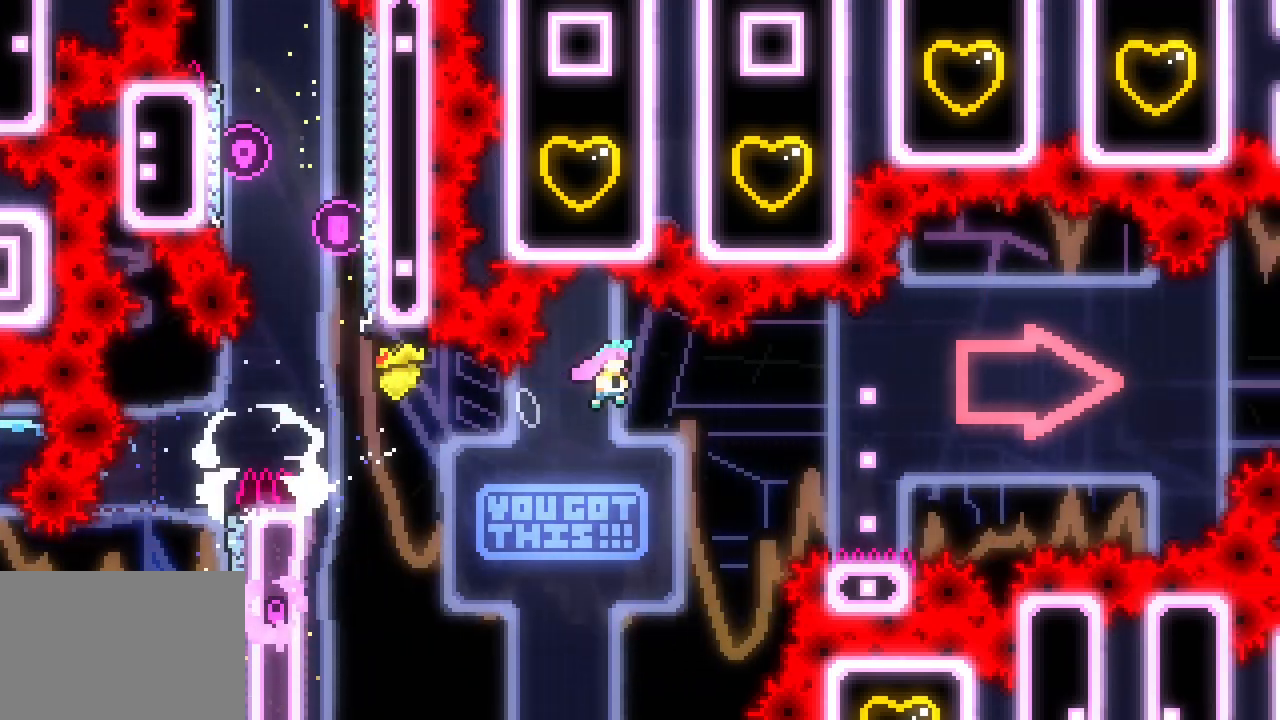
{"keys": ["right", "space"], "events": [[33, "dash", "down"], [133, "dash", "up"], [316, "down", "up"], [366, "space", "down"]]}